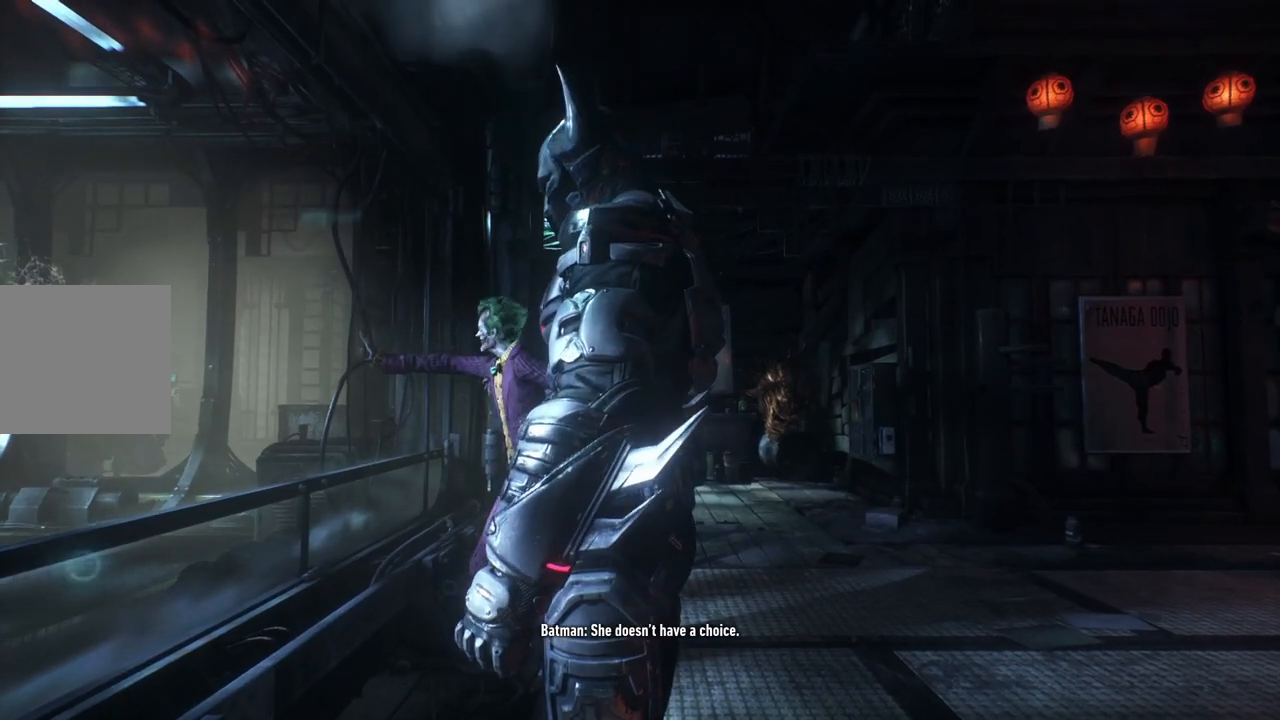
Gameplay with a controller (Xbox layout); each line is a JSON object with the inputs held at the frame after it (dt_ms = milliseconds from this image to that frame). "events" lists button and stick changes between this image and that frame as [ms after this image, input, new state], when the widget could be followed in between.
{"dt_ms": 500, "buttons": [], "left_stick": "center", "right_stick": "right", "events": [[133, "right_stick", "right"]]}
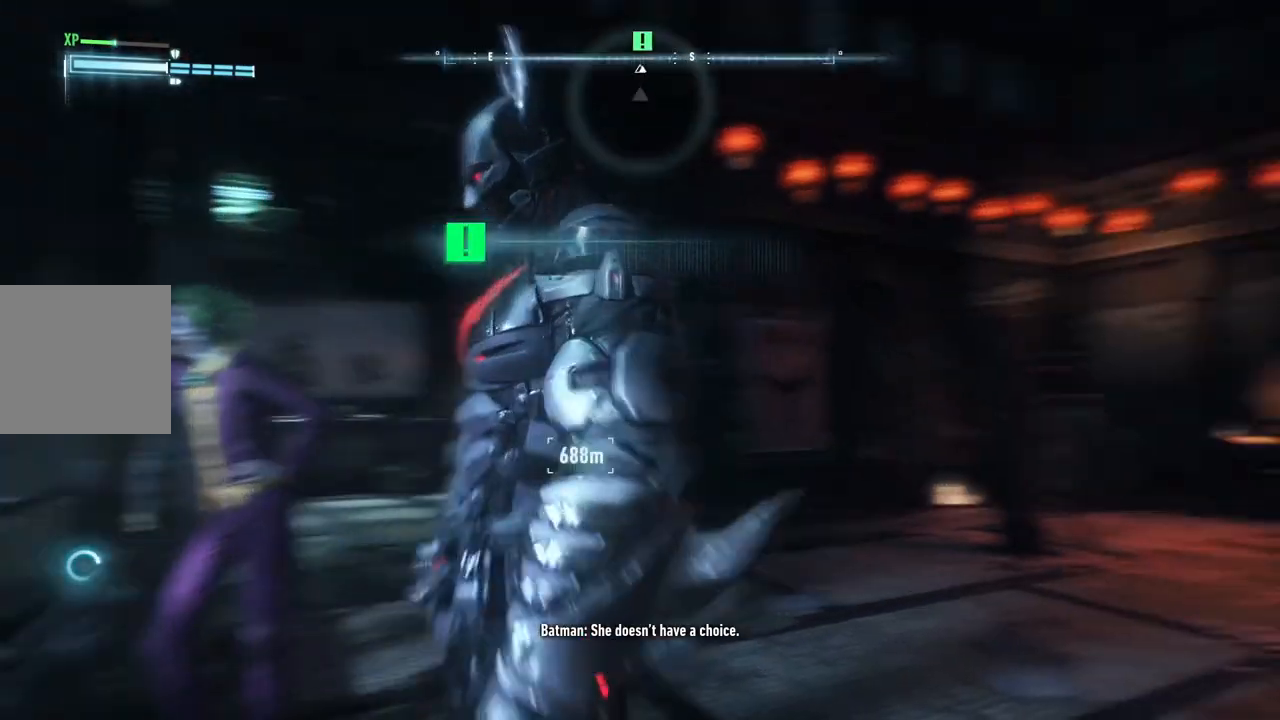
{"dt_ms": 500, "buttons": [], "left_stick": "up", "right_stick": "up-right", "events": [[67, "left_stick", "up"], [133, "right_stick", "center"], [300, "right_stick", "up-right"]]}
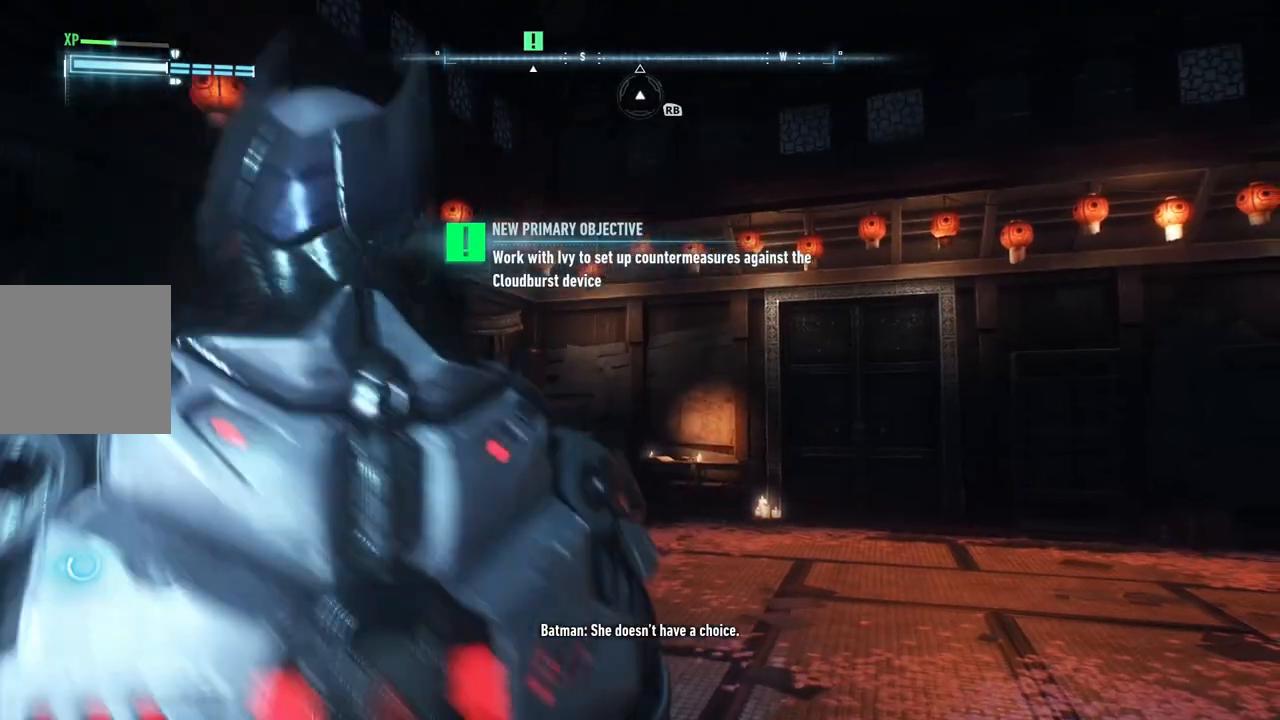
{"dt_ms": 500, "buttons": [], "left_stick": "center", "right_stick": "center"}
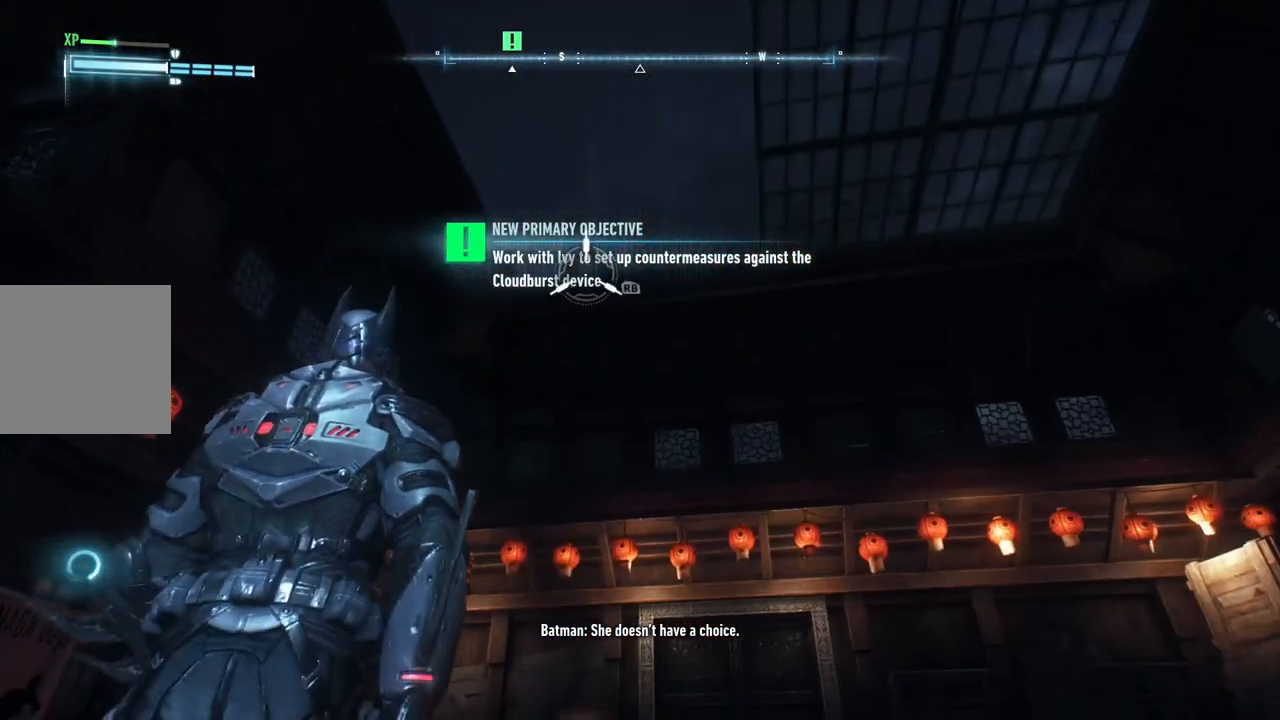
{"dt_ms": 500, "buttons": ["L2"], "left_stick": "center", "right_stick": "center", "events": [[167, "R1", "down"], [167, "R2", "down"], [317, "R2", "up"], [400, "R1", "up"], [417, "L2", "down"]]}
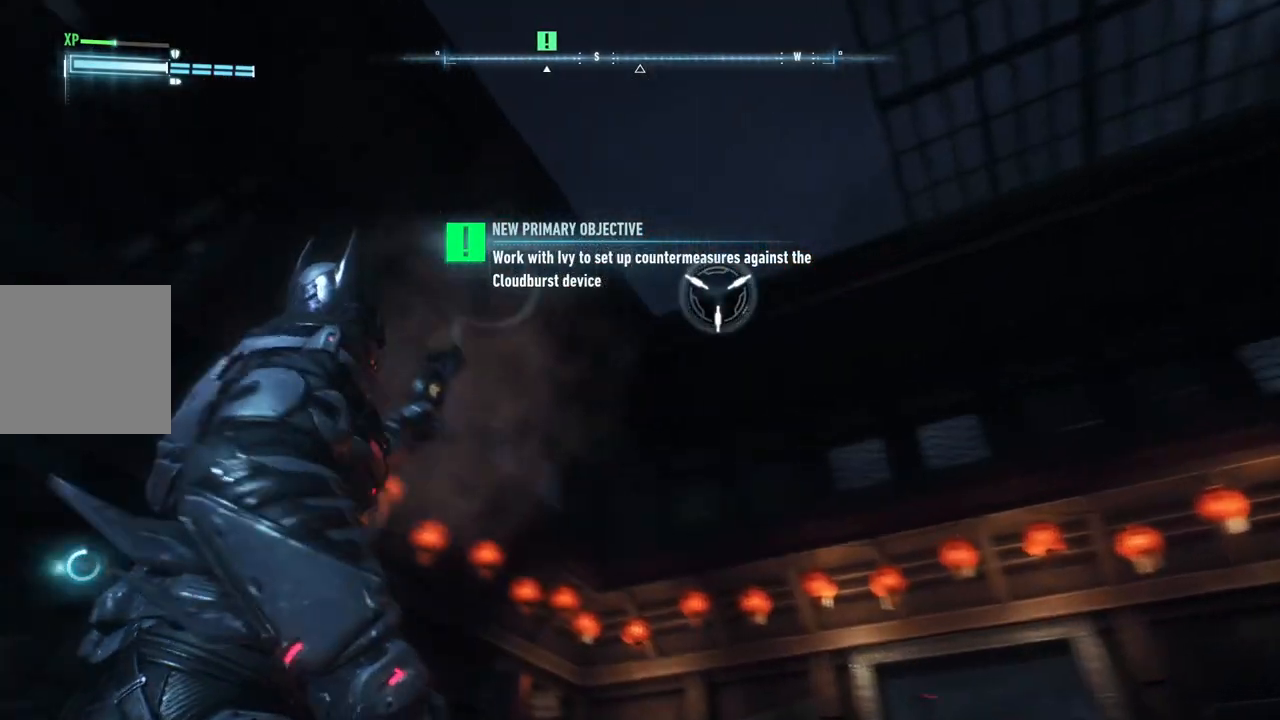
{"dt_ms": 1000, "buttons": ["A"], "left_stick": "center", "right_stick": "center"}
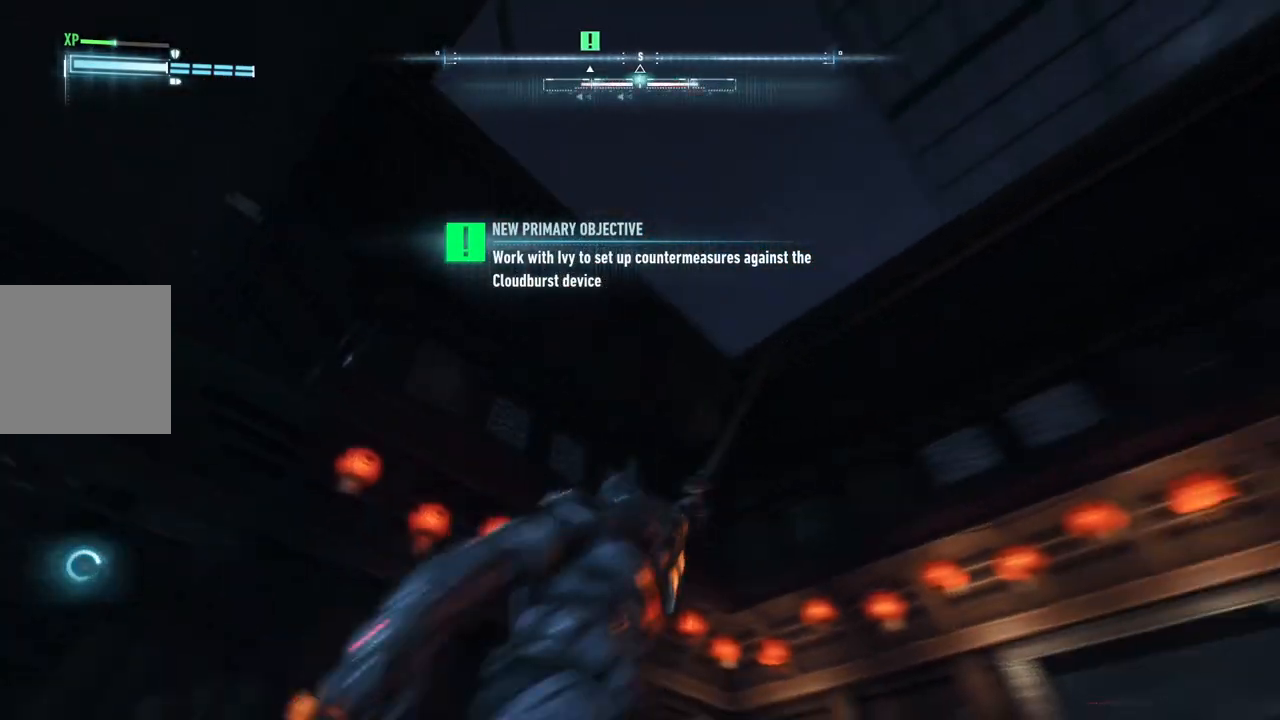
{"dt_ms": 500, "buttons": ["A"], "left_stick": "center", "right_stick": "center", "events": []}
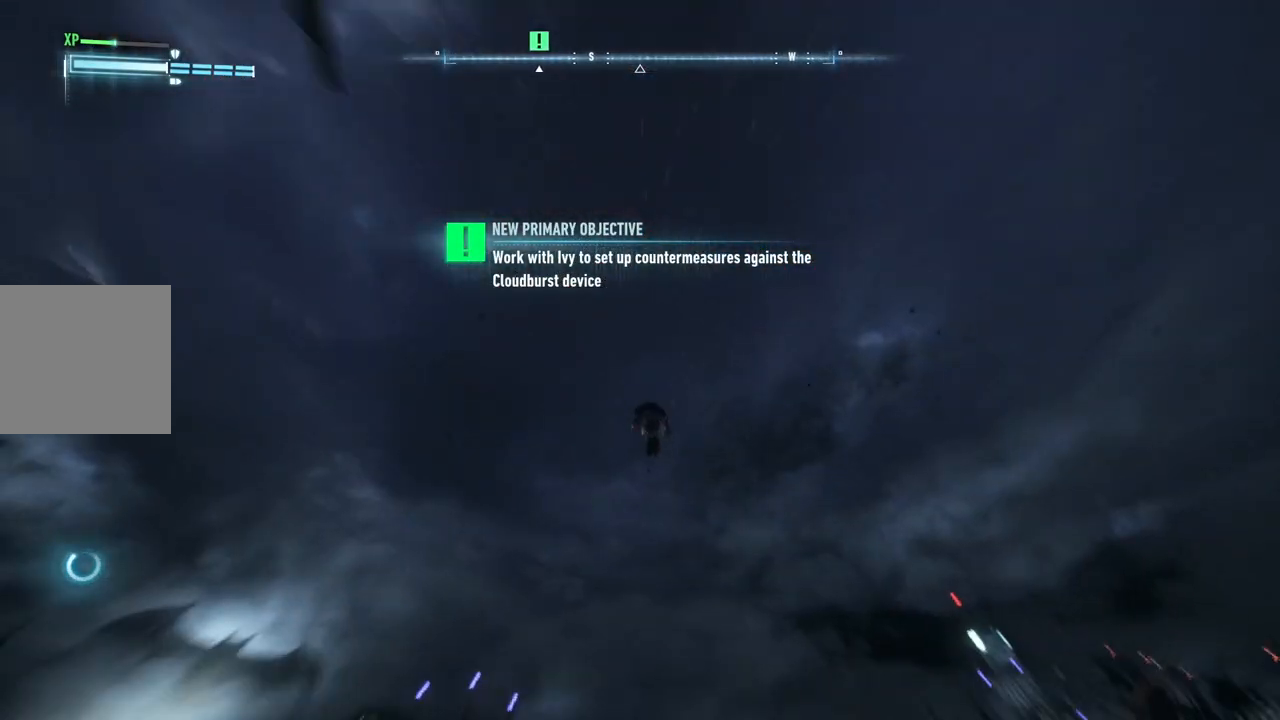
{"dt_ms": 500, "buttons": ["A"], "left_stick": "left", "right_stick": "center", "events": [[467, "left_stick", "left"]]}
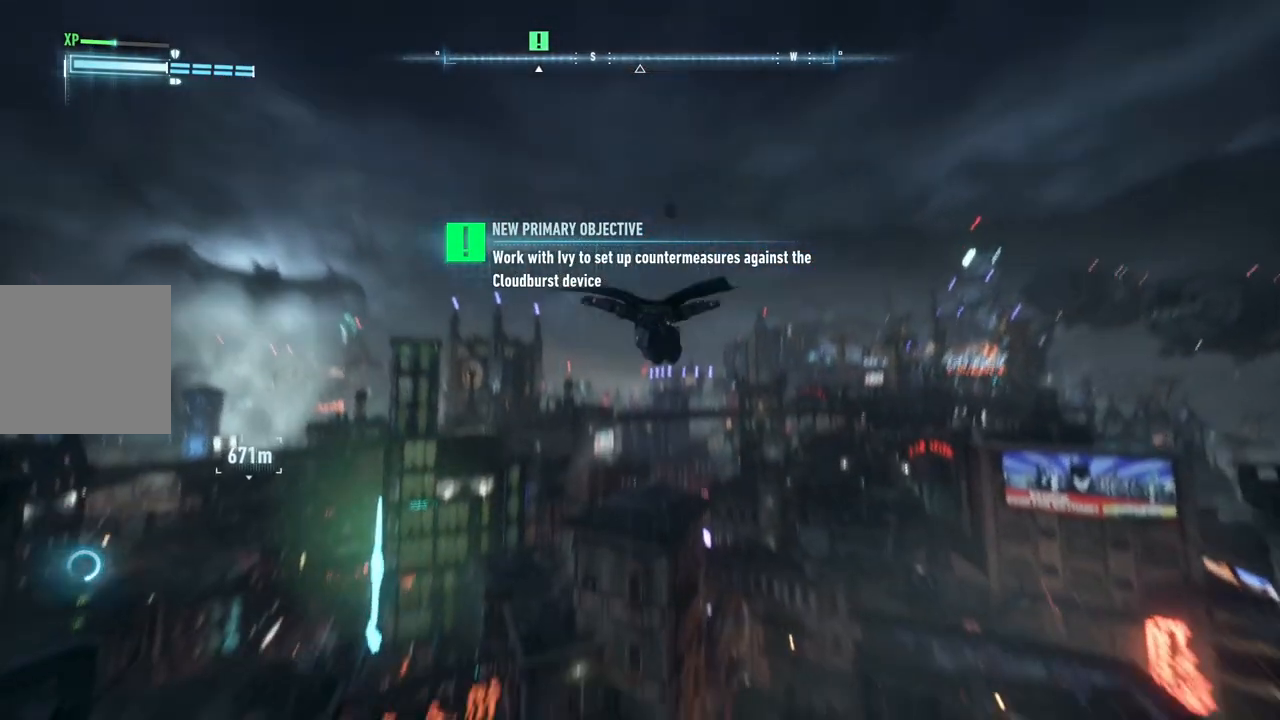
{"dt_ms": 500, "buttons": ["A"], "left_stick": "up-left", "right_stick": "center", "events": [[300, "left_stick", "up-left"]]}
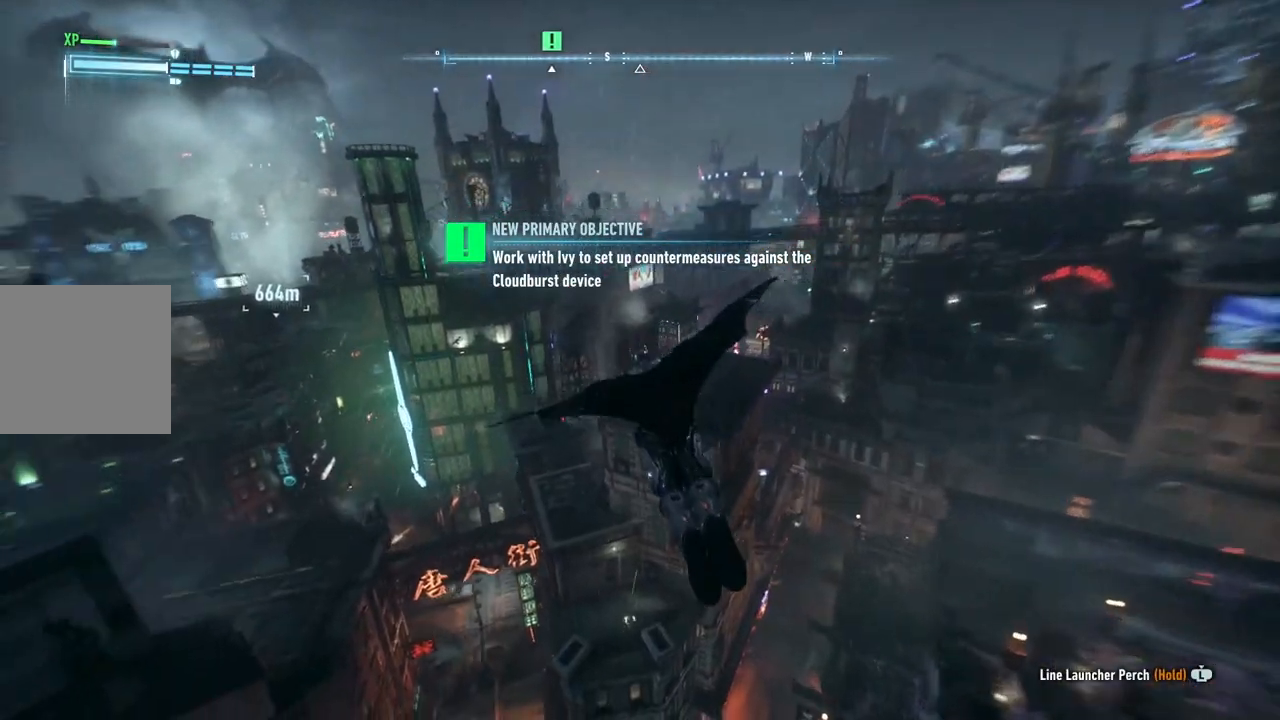
{"dt_ms": 500, "buttons": ["A"], "left_stick": "up", "right_stick": "center", "events": [[117, "left_stick", "up"]]}
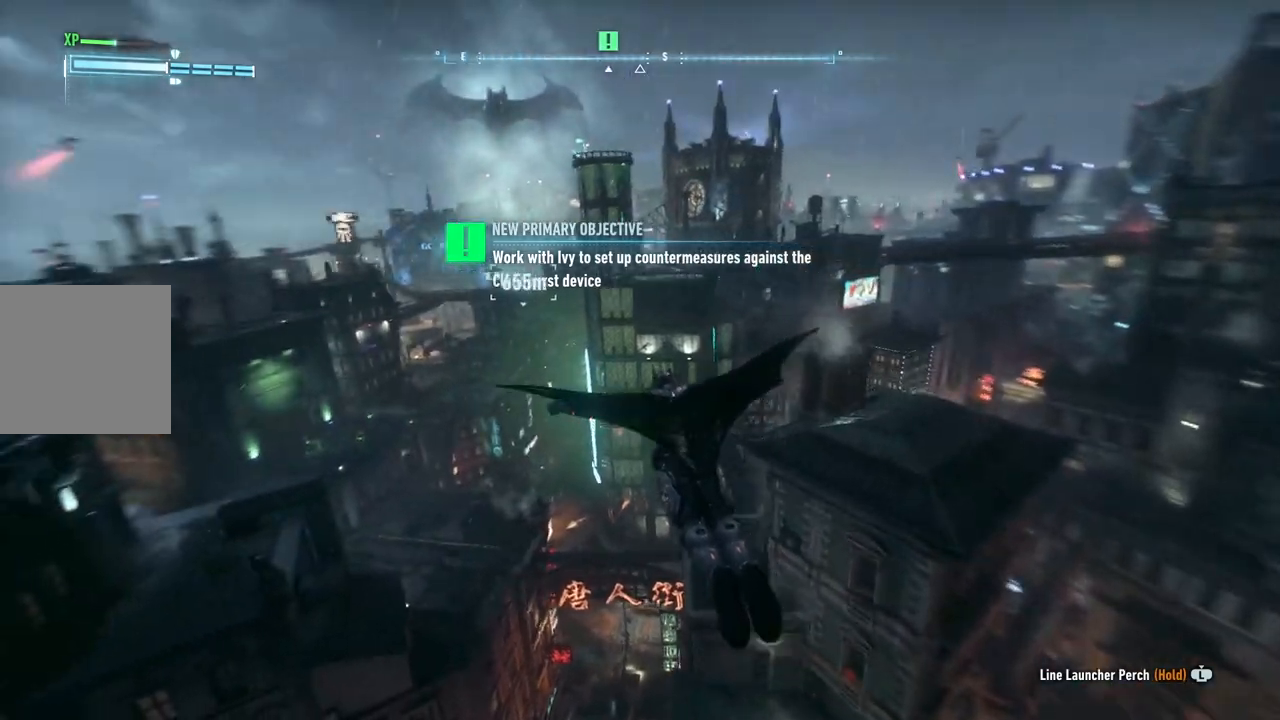
{"dt_ms": 500, "buttons": ["A"], "left_stick": "center", "right_stick": "center", "events": [[100, "left_stick", "center"], [217, "left_stick", "up-left"], [450, "left_stick", "center"]]}
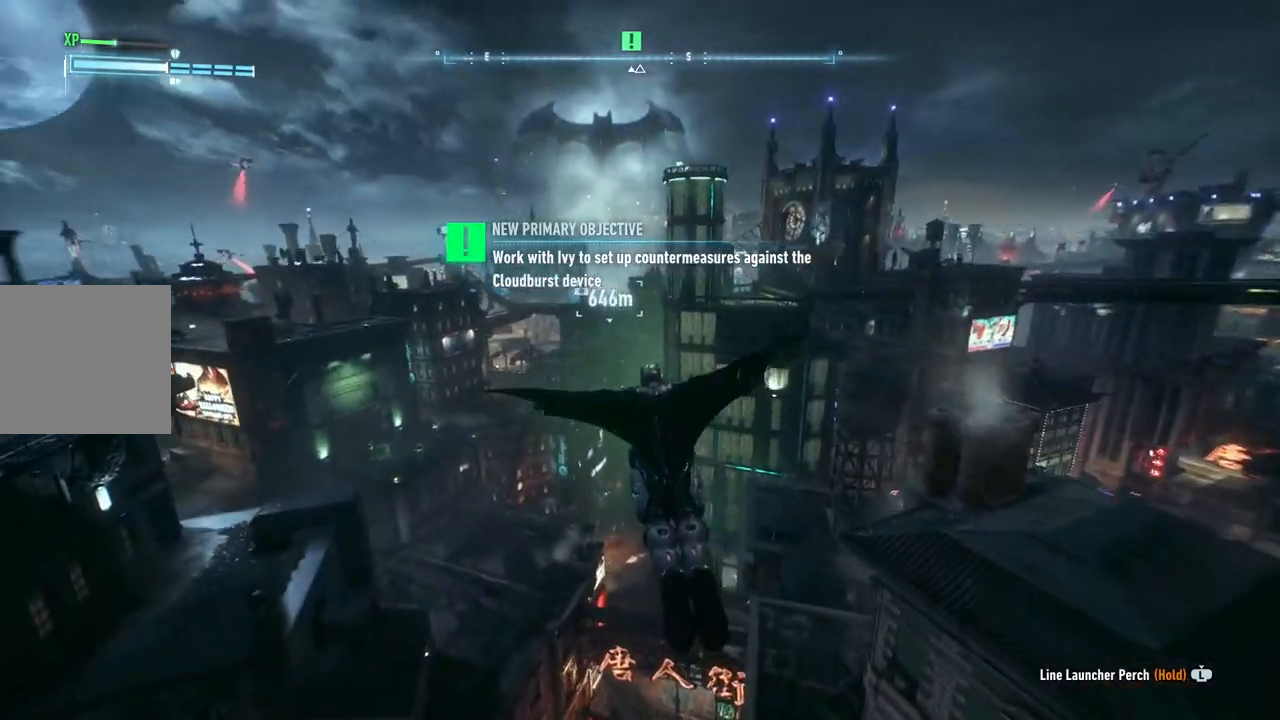
{"dt_ms": 500, "buttons": ["A"], "left_stick": "up", "right_stick": "center", "events": [[150, "left_stick", "up"]]}
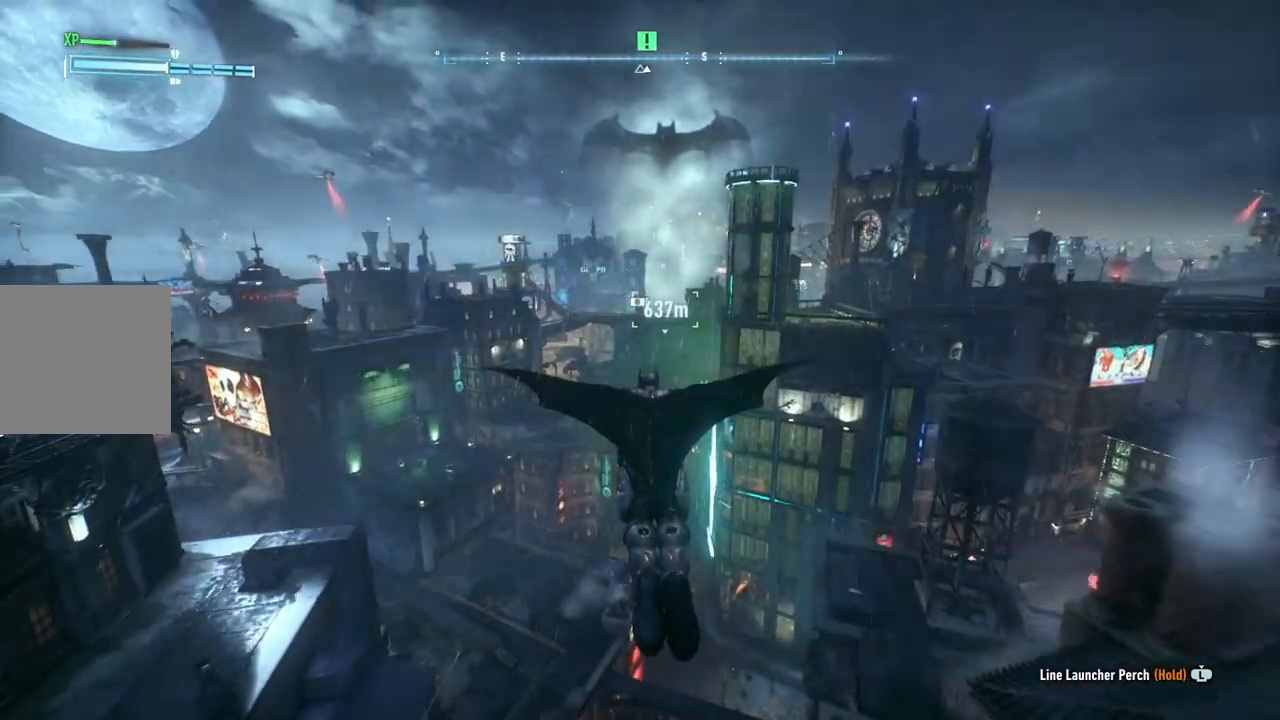
{"dt_ms": 500, "buttons": ["A"], "left_stick": "center", "right_stick": "center", "events": [[217, "left_stick", "center"]]}
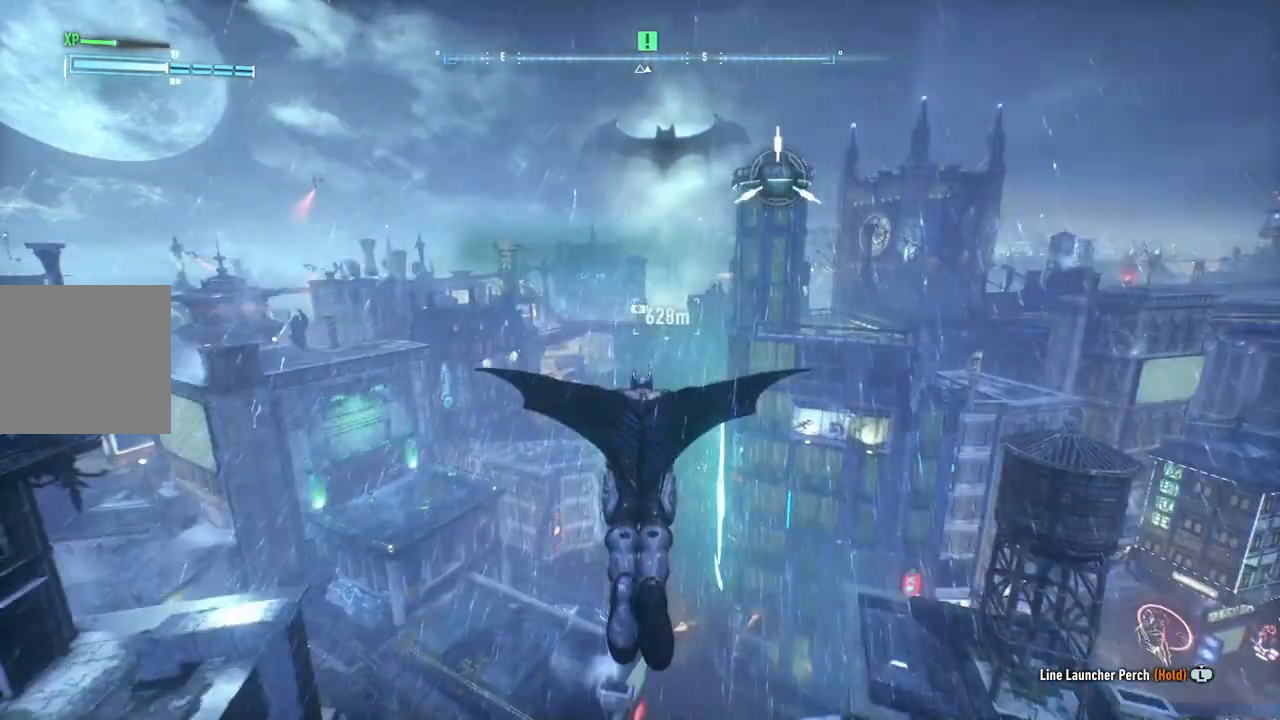
{"dt_ms": 500, "buttons": ["A"], "left_stick": "down", "right_stick": "center", "events": [[500, "left_stick", "down"]]}
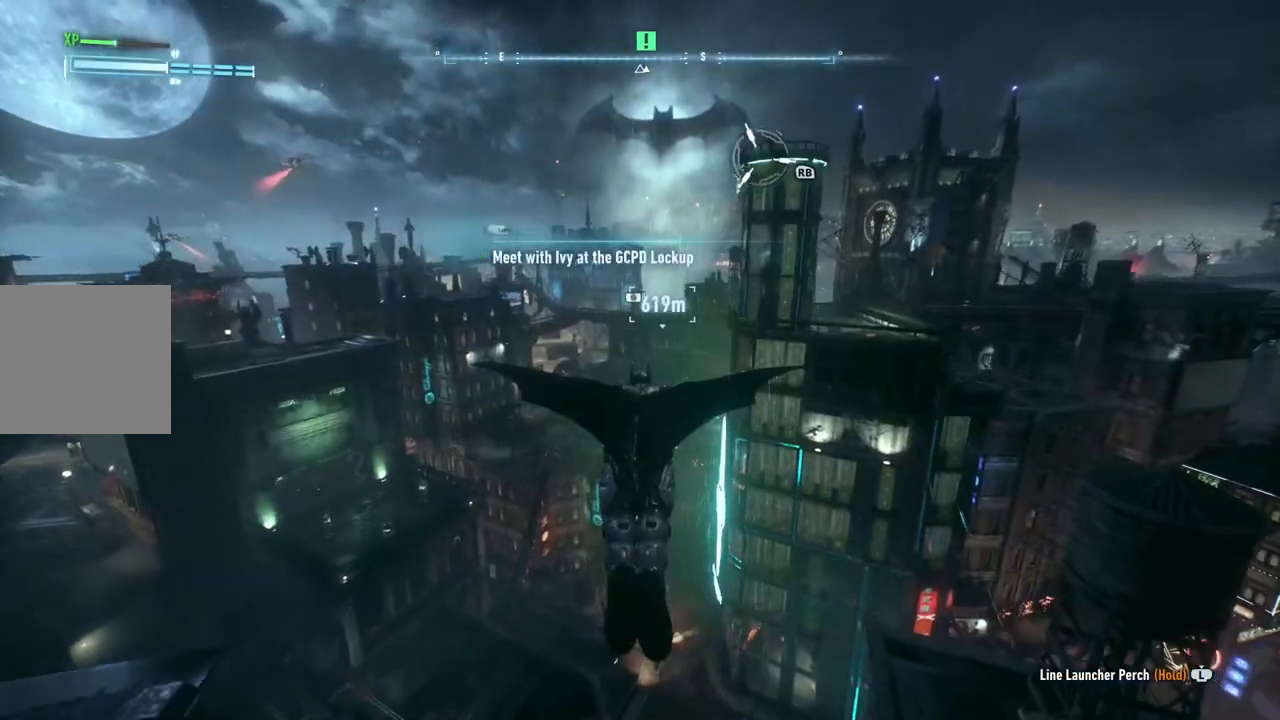
{"dt_ms": 500, "buttons": ["A"], "left_stick": "center", "right_stick": "center", "events": [[250, "left_stick", "center"]]}
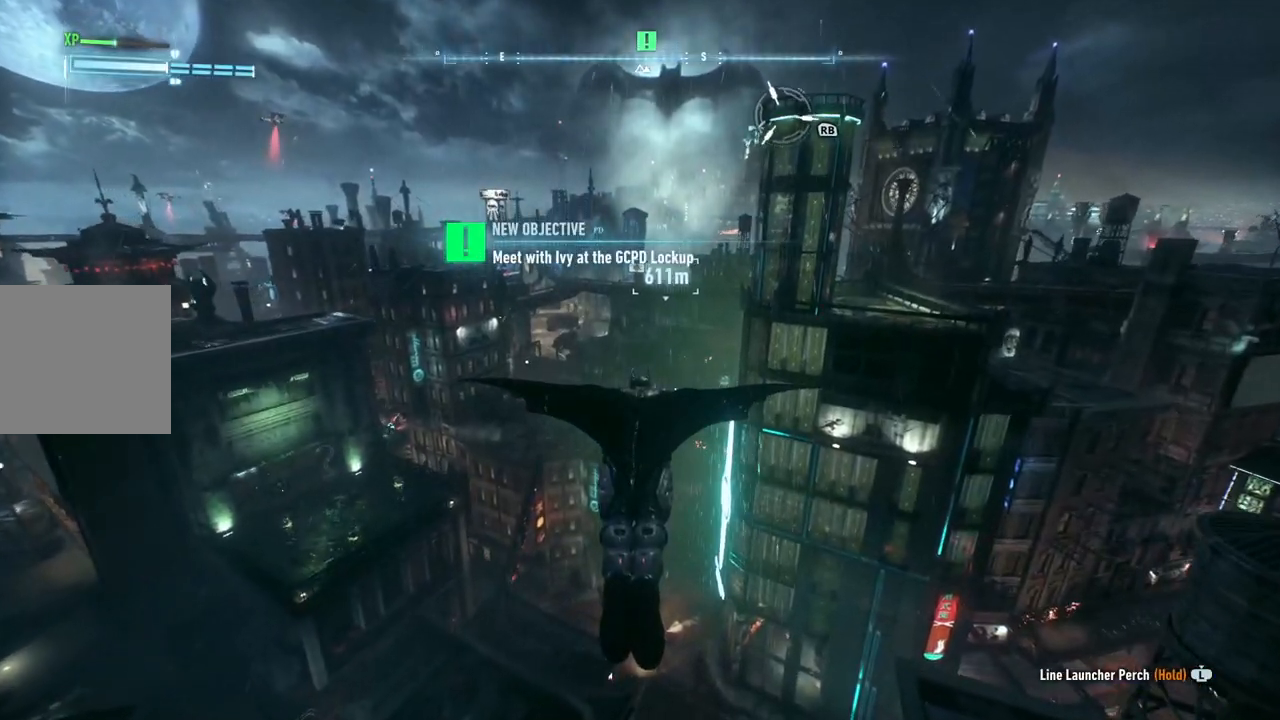
{"dt_ms": 500, "buttons": ["A"], "left_stick": "up", "right_stick": "center", "events": [[150, "left_stick", "up"]]}
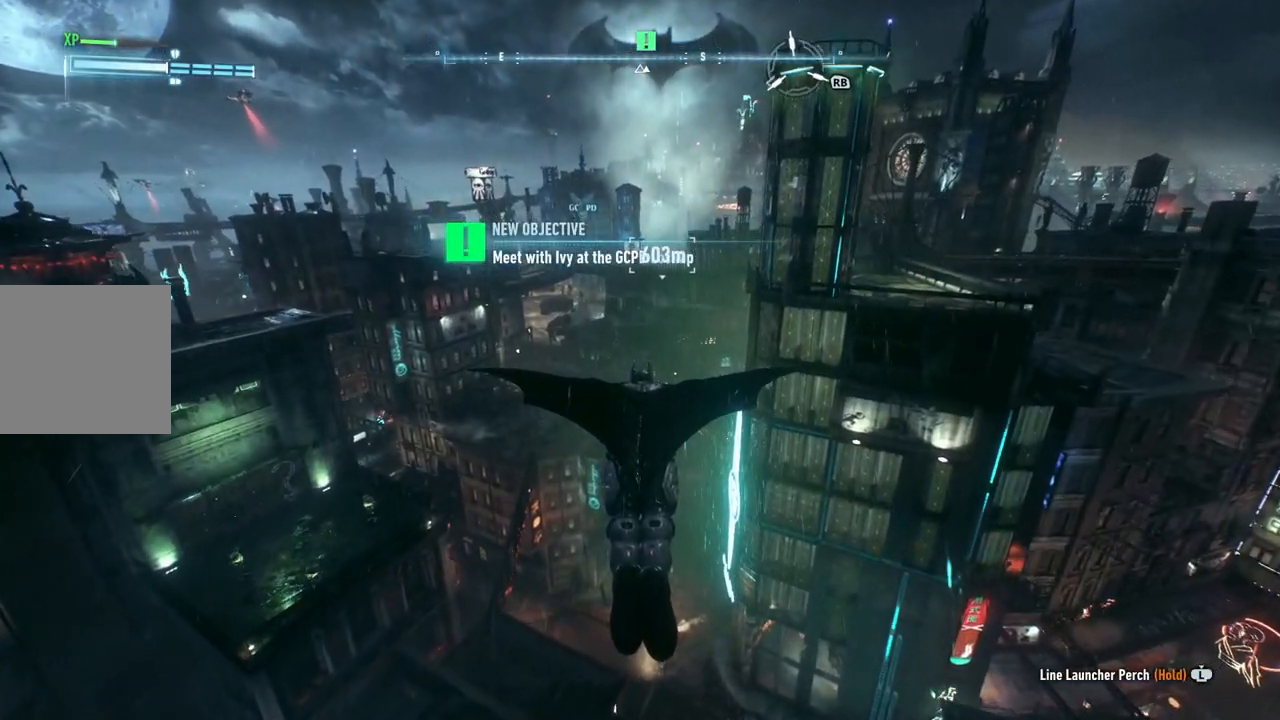
{"dt_ms": 500, "buttons": ["A"], "left_stick": "center", "right_stick": "center", "events": [[17, "left_stick", "center"], [50, "R1", "down"], [183, "R1", "up"], [350, "A", "up"], [483, "A", "down"]]}
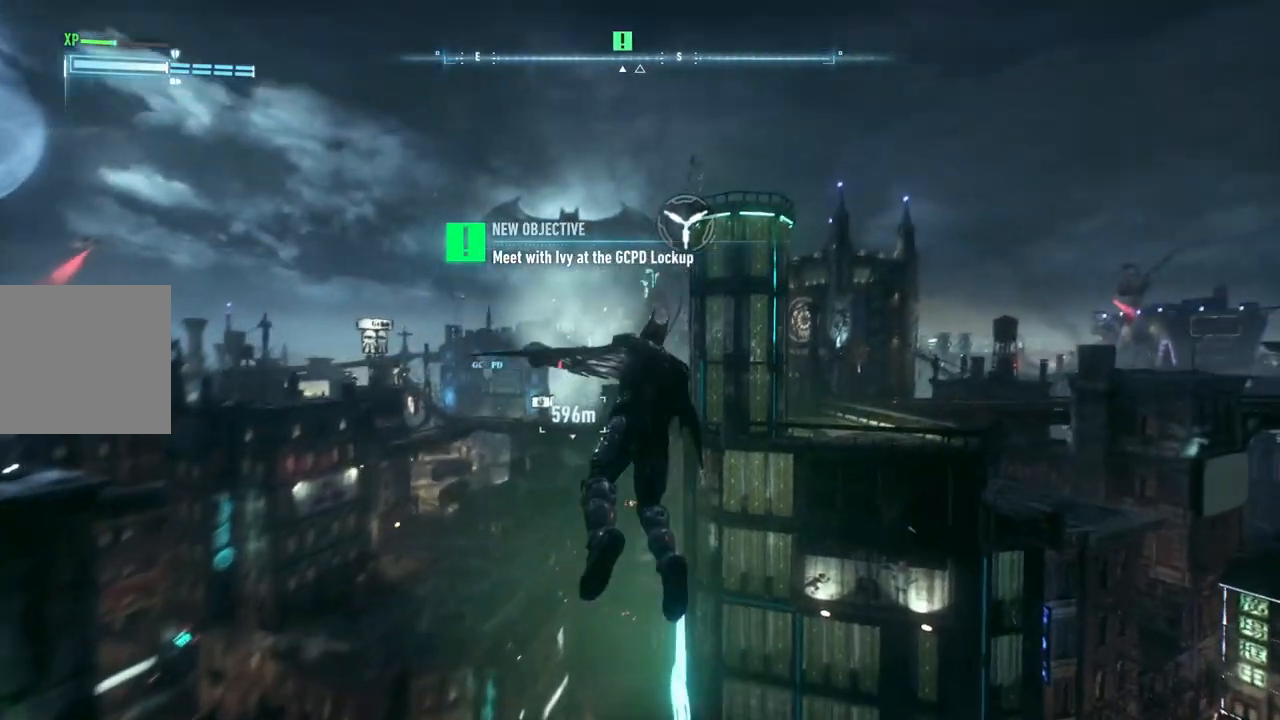
{"dt_ms": 500, "buttons": [], "left_stick": "center", "right_stick": "center", "events": [[117, "A", "up"], [200, "A", "down"], [300, "A", "up"], [400, "A", "down"], [483, "A", "up"]]}
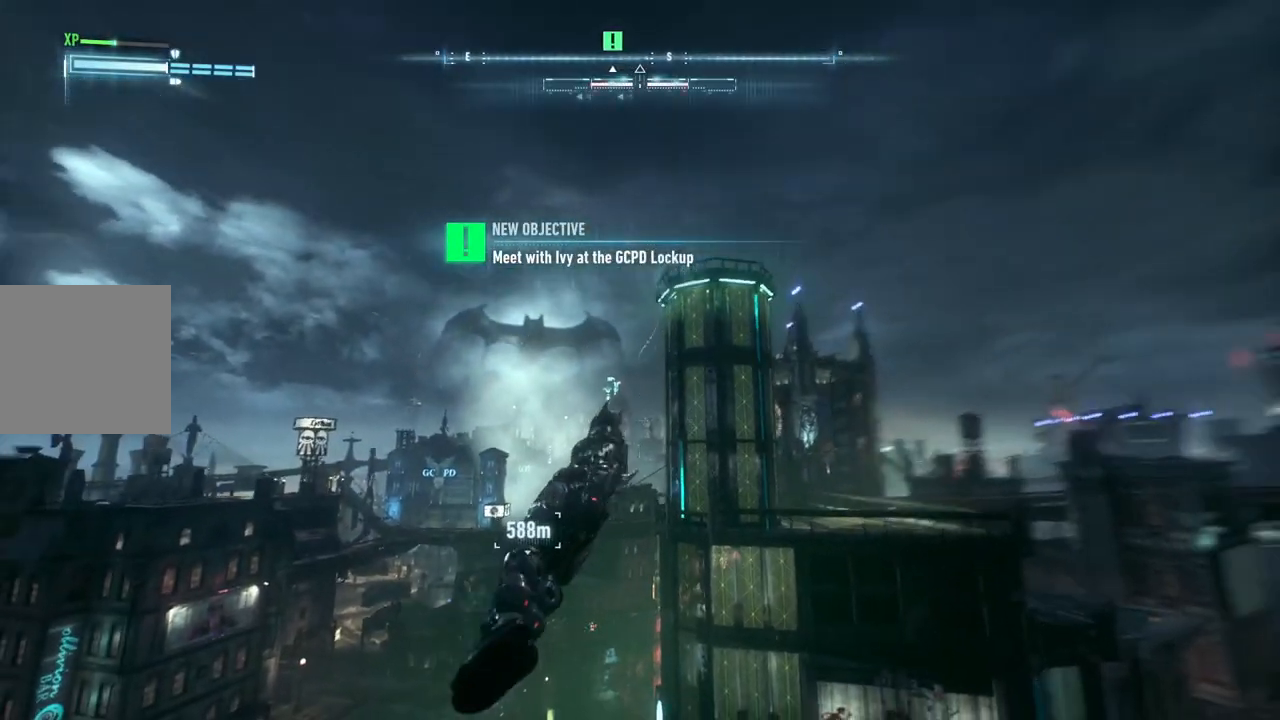
{"dt_ms": 500, "buttons": ["A"], "left_stick": "up", "right_stick": "center", "events": [[83, "A", "down"], [333, "left_stick", "up"]]}
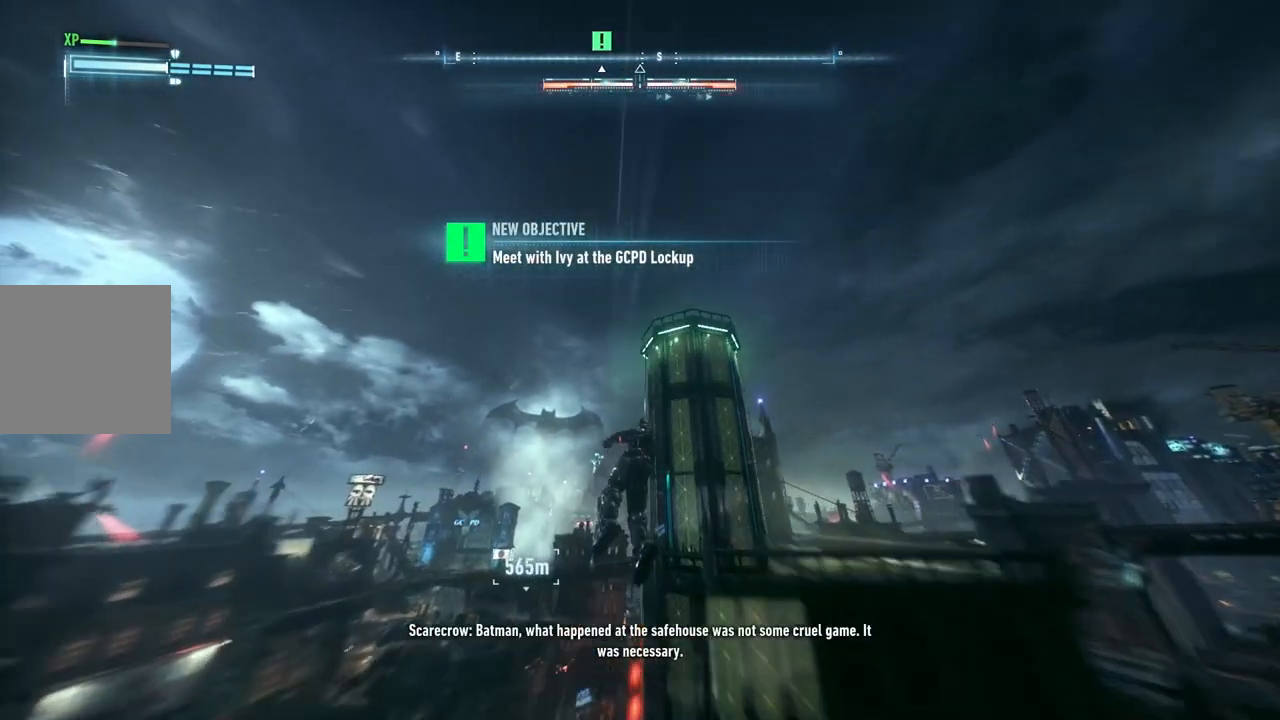
{"dt_ms": 500, "buttons": ["A"], "left_stick": "up-left", "right_stick": "center", "events": [[433, "left_stick", "up-left"]]}
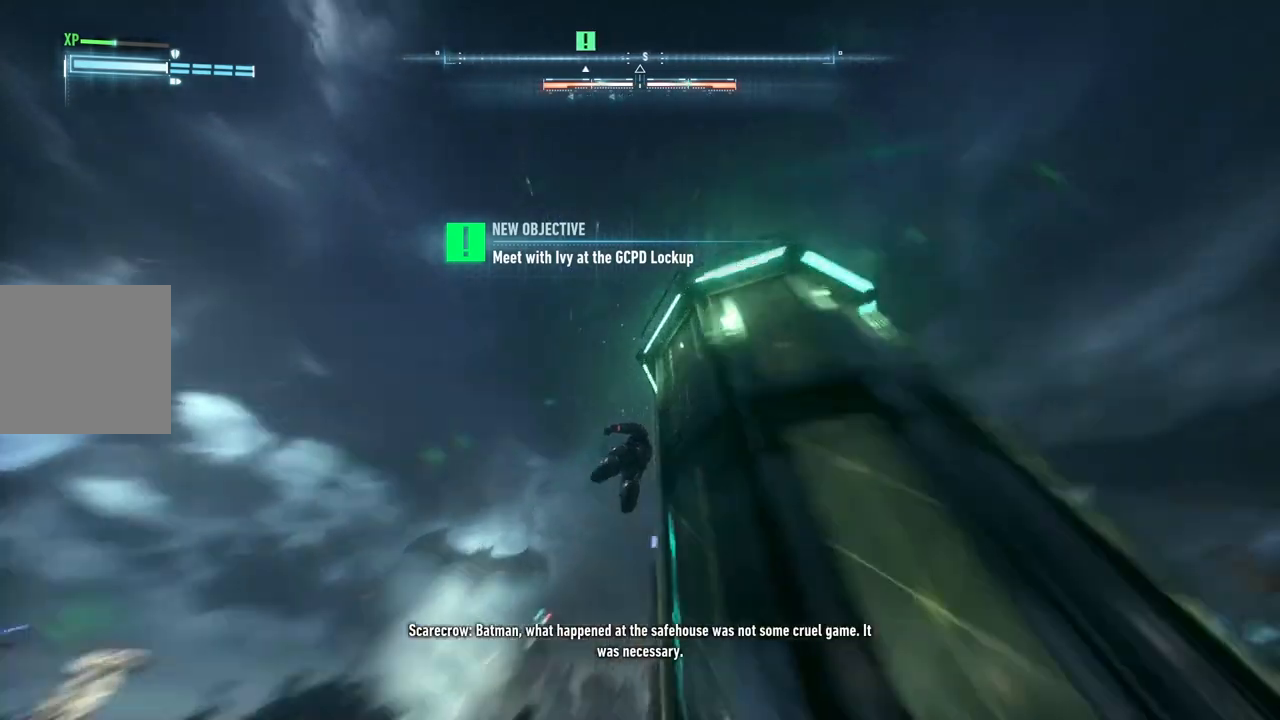
{"dt_ms": 500, "buttons": ["A"], "left_stick": "left", "right_stick": "center", "events": [[267, "left_stick", "left"]]}
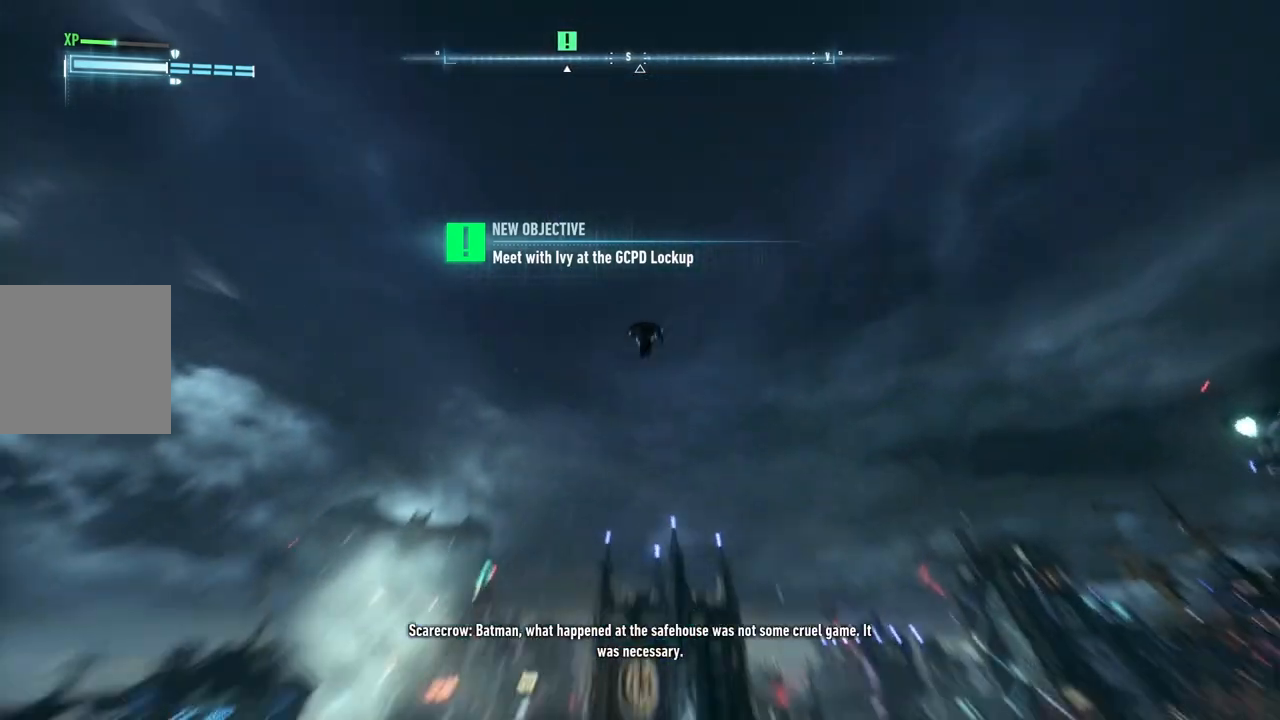
{"dt_ms": 500, "buttons": ["A"], "left_stick": "left", "right_stick": "center", "events": []}
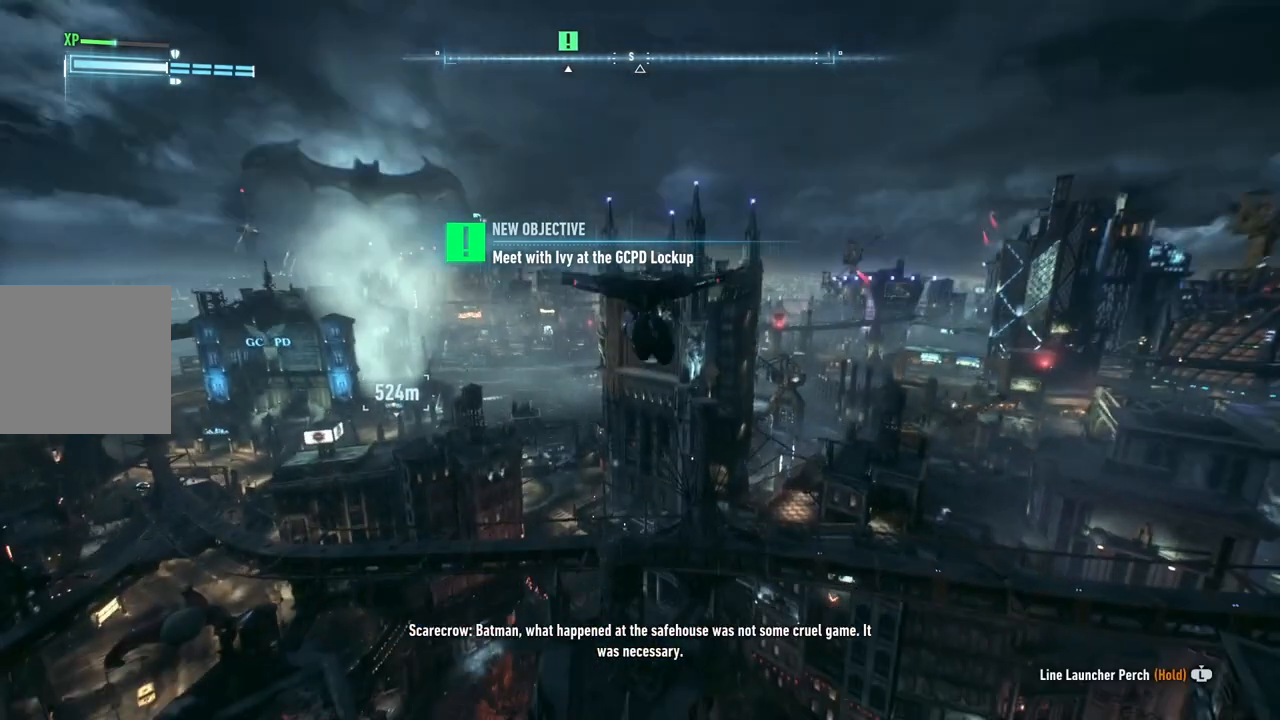
{"dt_ms": 500, "buttons": ["A"], "left_stick": "up", "right_stick": "center", "events": [[33, "left_stick", "center"], [350, "left_stick", "up"]]}
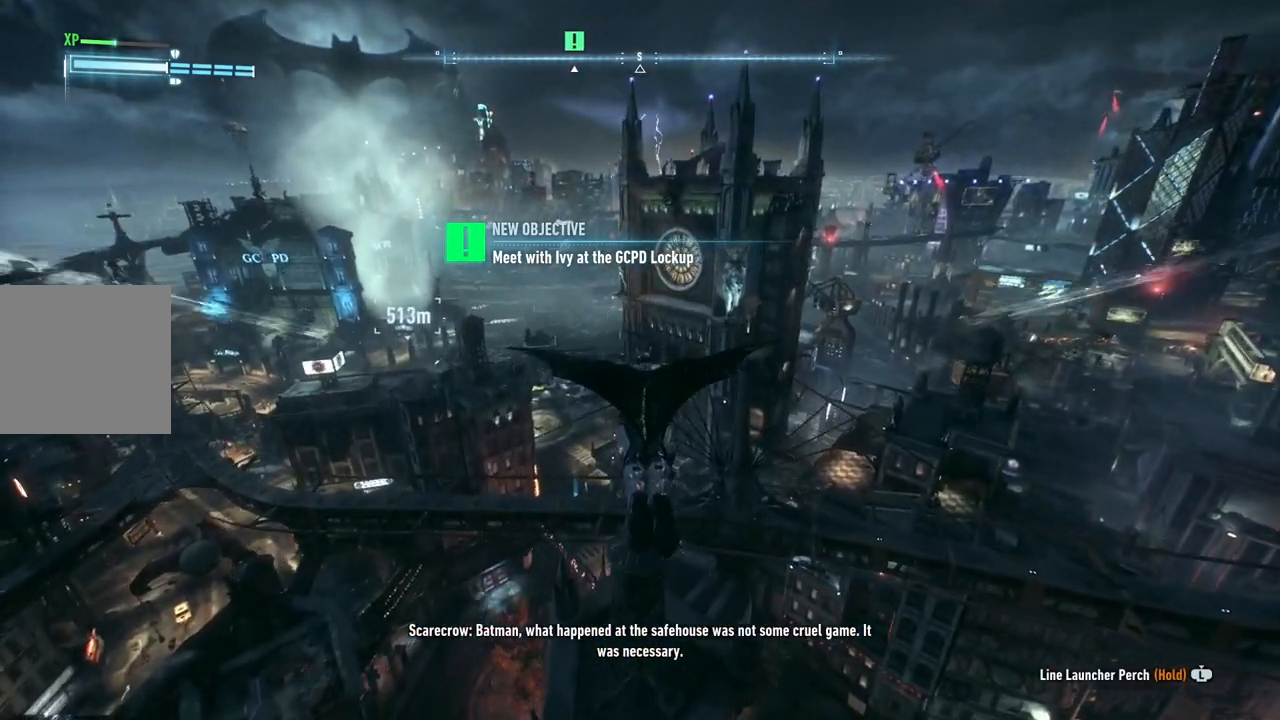
{"dt_ms": 500, "buttons": ["A"], "left_stick": "up-left", "right_stick": "center", "events": [[433, "left_stick", "up-left"]]}
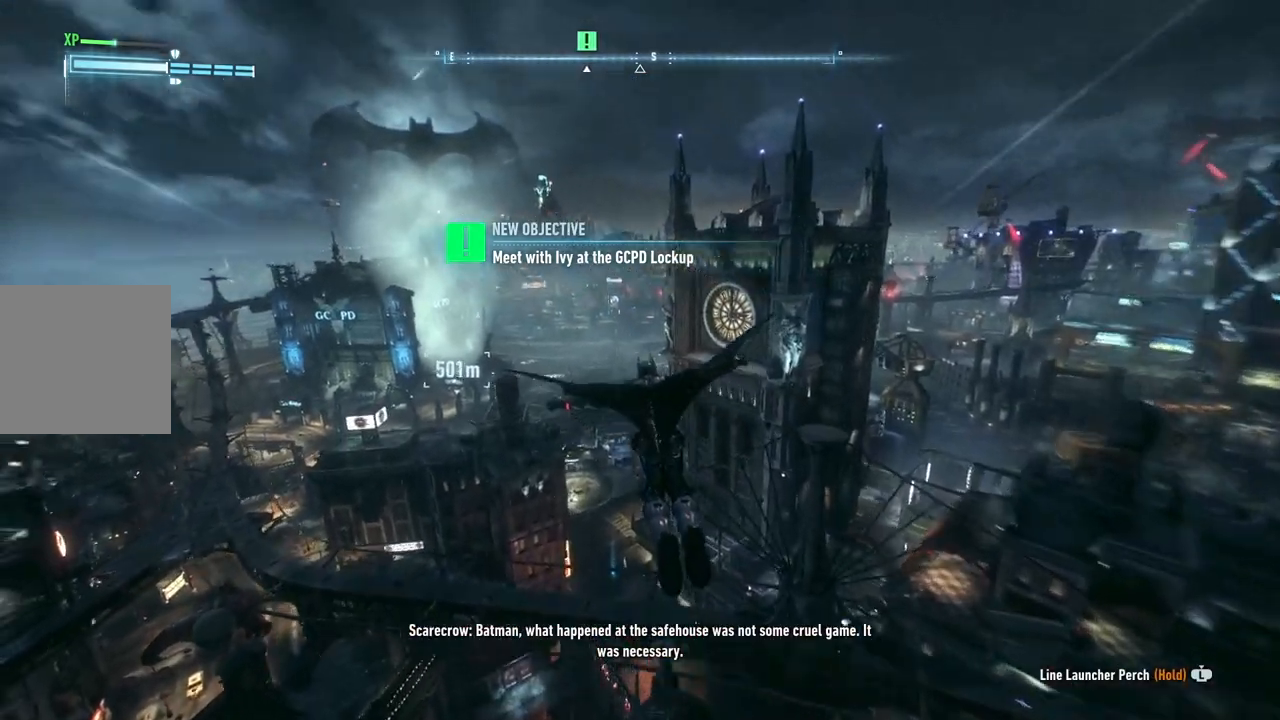
{"dt_ms": 500, "buttons": ["A"], "left_stick": "center", "right_stick": "center", "events": [[33, "left_stick", "center"]]}
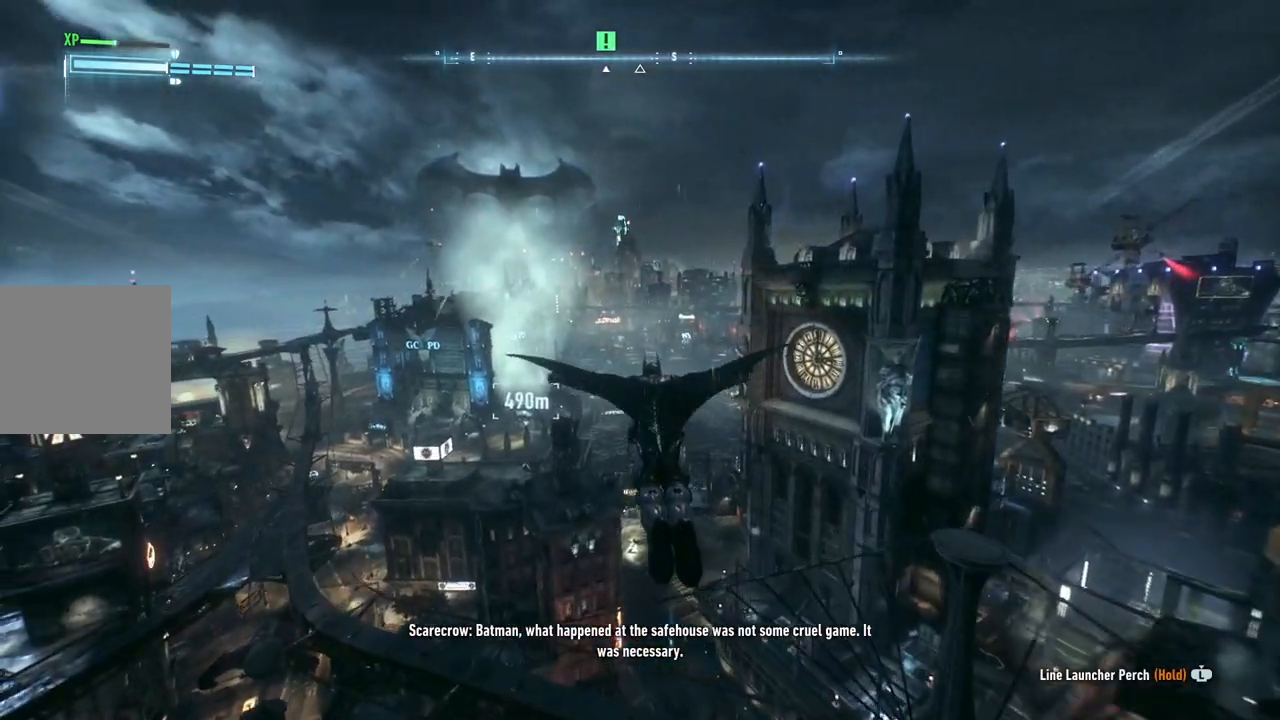
{"dt_ms": 500, "buttons": ["A"], "left_stick": "left", "right_stick": "center", "events": [[350, "left_stick", "left"]]}
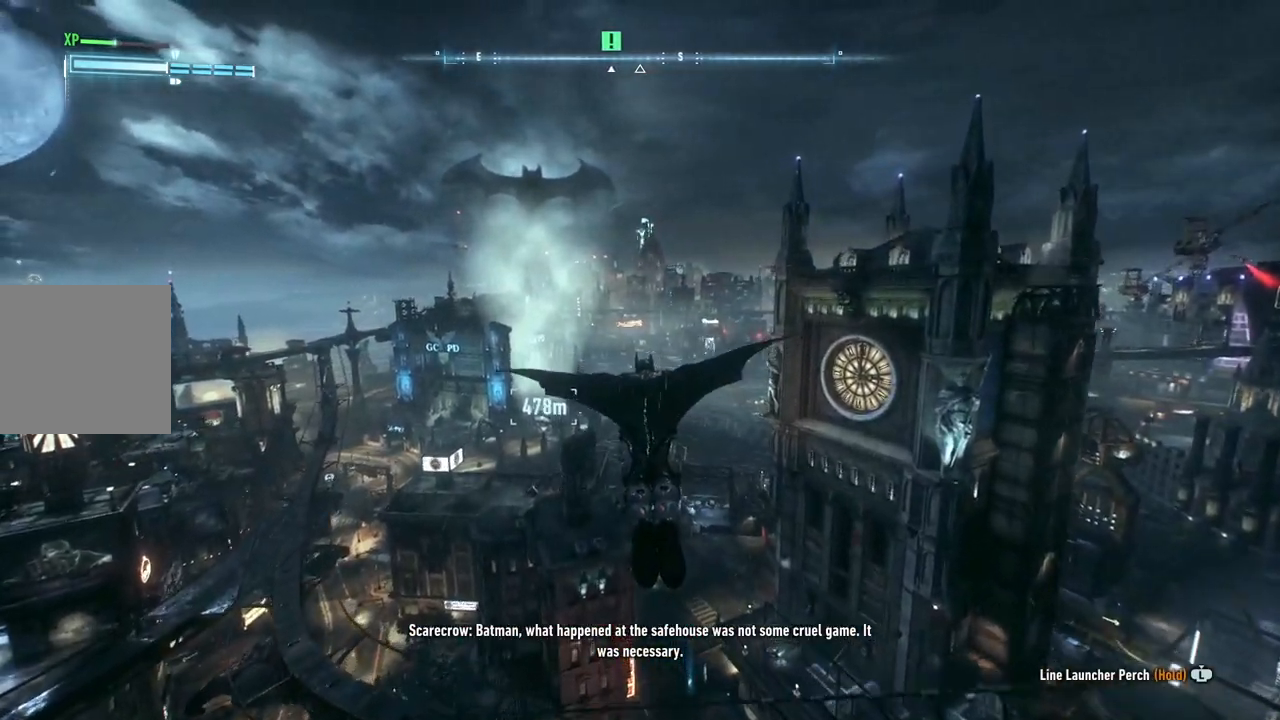
{"dt_ms": 500, "buttons": ["A"], "left_stick": "center", "right_stick": "center", "events": [[67, "left_stick", "center"]]}